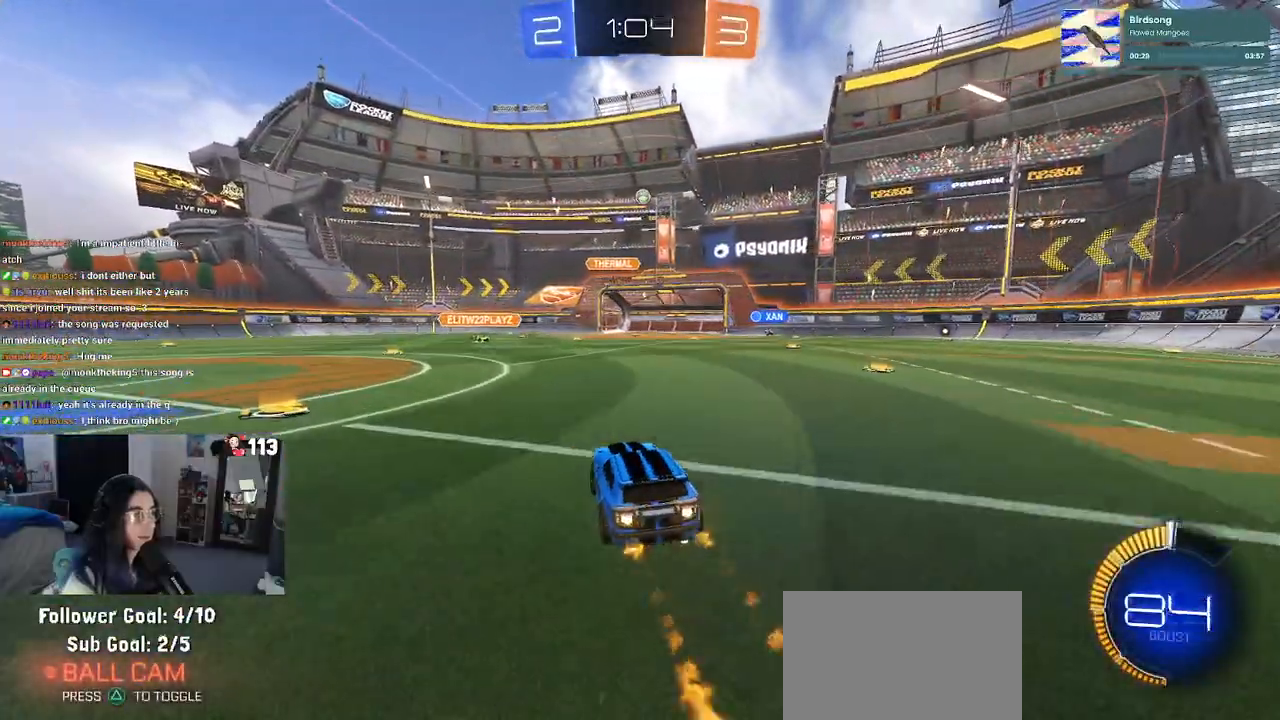
Gameplay with a controller (PlayStation layout); each line is a JSON object with the inputs held at the frame after it (dt_ms = milliseconds from this image to that frame). "events" lists button and stick changes between this image and that frame as [ms after this image, input, new state], when the widget could be followed in between. Not read: DPAD_DOWN R2.
{"dt_ms": 500, "buttons": [], "left_stick": "left", "right_stick": "center", "events": [[17, "left_stick", "left"], [117, "R1", "up"]]}
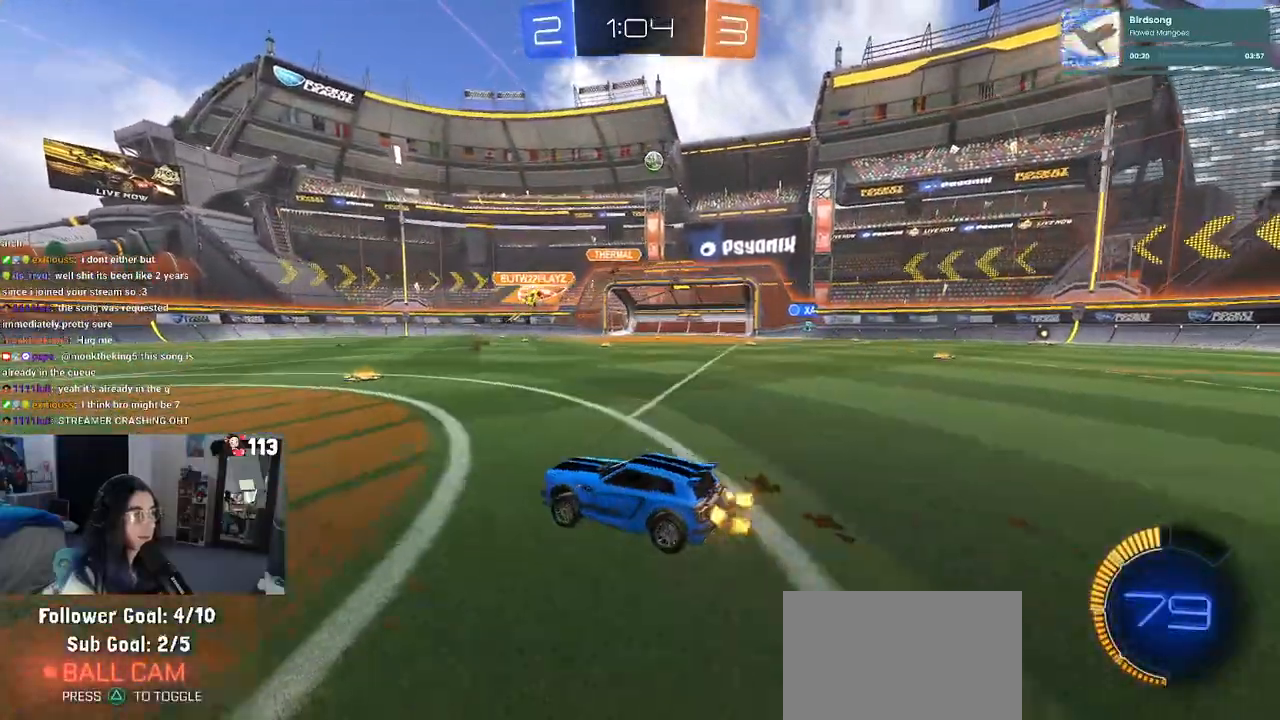
{"dt_ms": 500, "buttons": ["L2"], "left_stick": "right", "right_stick": "center", "events": [[50, "left_stick", "right"], [117, "SQUARE", "down"], [233, "SQUARE", "up"], [333, "L2", "down"]]}
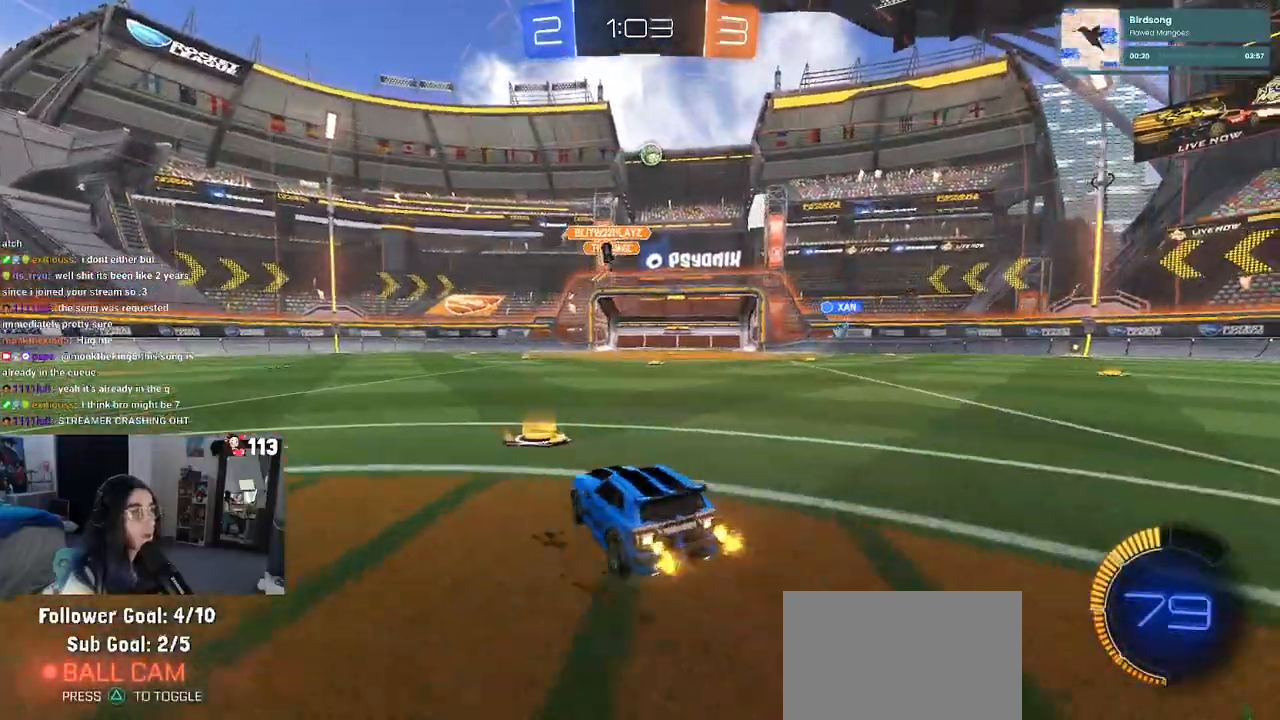
{"dt_ms": 500, "buttons": [], "left_stick": "center", "right_stick": "center", "events": [[50, "L2", "up"], [100, "left_stick", "center"]]}
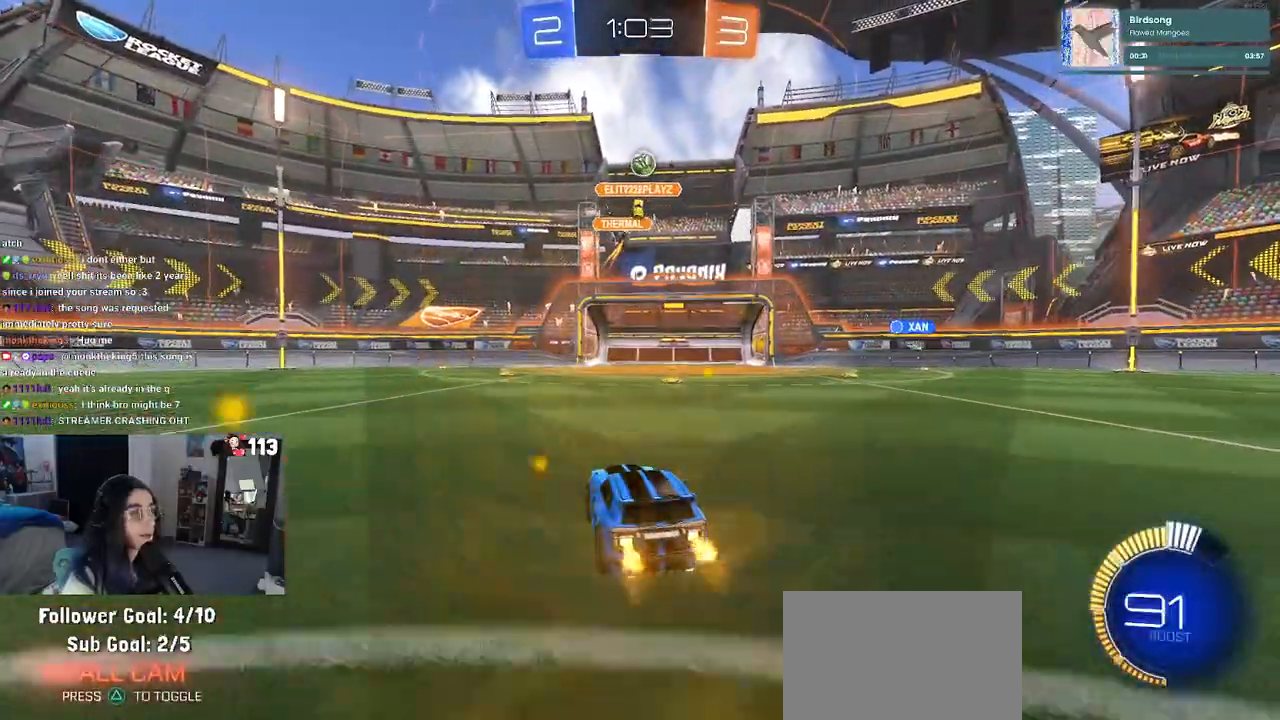
{"dt_ms": 500, "buttons": [], "left_stick": "left", "right_stick": "center", "events": [[167, "left_stick", "right"], [300, "left_stick", "center"], [433, "left_stick", "left"]]}
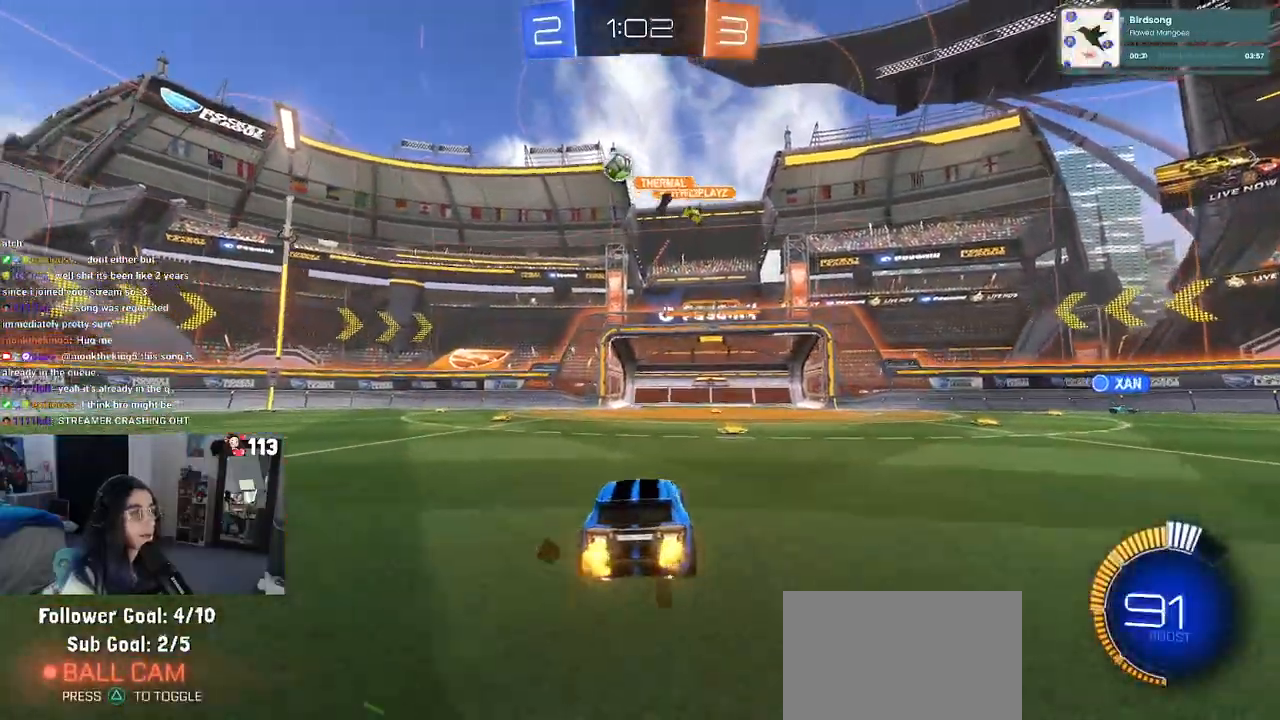
{"dt_ms": 500, "buttons": ["TRIANGLE", "R1"], "left_stick": "left", "right_stick": "center", "events": [[200, "SQUARE", "down"], [233, "SQUARE", "up"], [417, "TRIANGLE", "down"], [450, "R1", "down"]]}
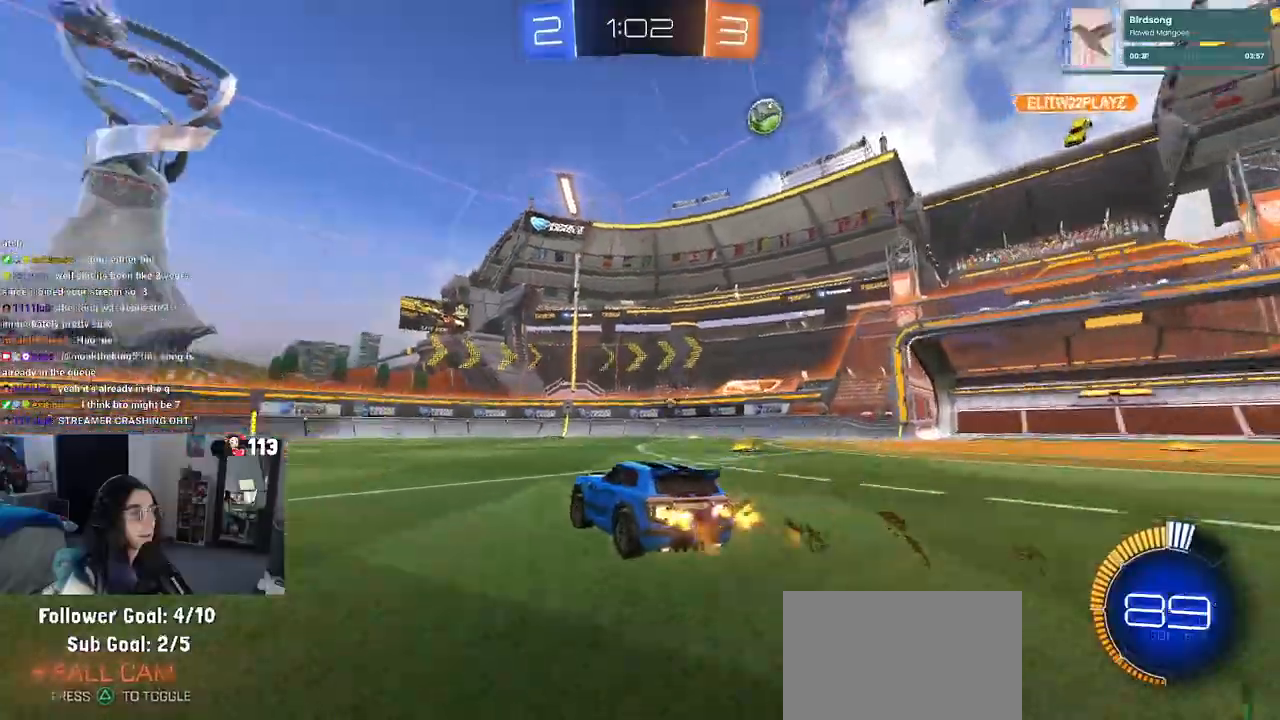
{"dt_ms": 500, "buttons": ["TRIANGLE"], "left_stick": "center", "right_stick": "center", "events": [[33, "TRIANGLE", "up"], [233, "left_stick", "center"], [367, "R1", "up"], [483, "TRIANGLE", "down"]]}
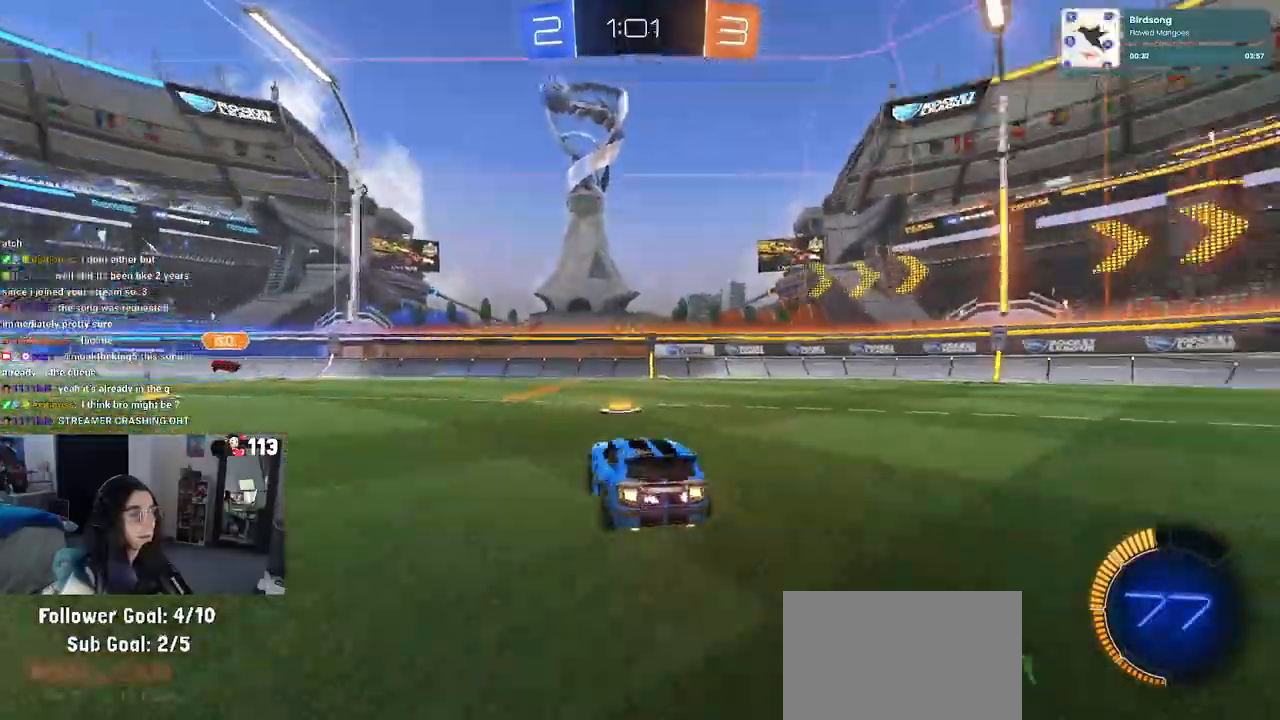
{"dt_ms": 500, "buttons": [], "left_stick": "center", "right_stick": "center", "events": [[100, "TRIANGLE", "up"], [133, "left_stick", "right"], [300, "left_stick", "center"]]}
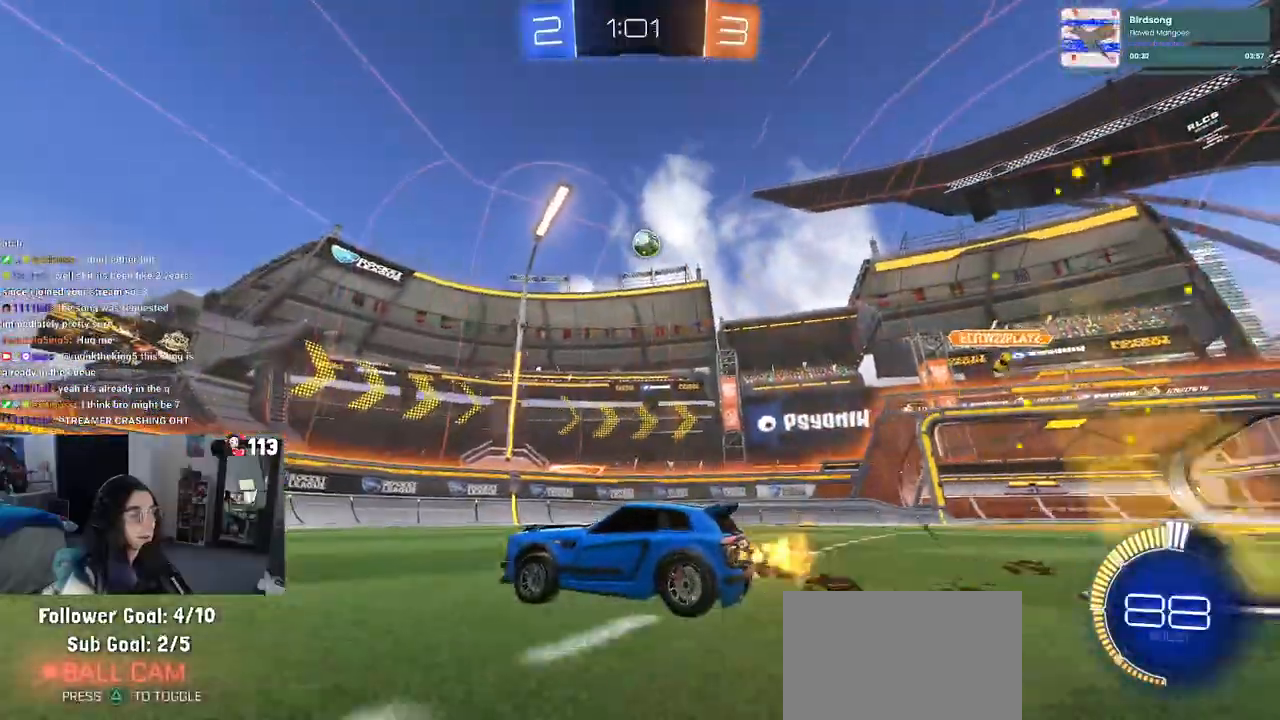
{"dt_ms": 500, "buttons": ["L2"], "left_stick": "center", "right_stick": "center", "events": [[200, "left_stick", "right"], [233, "SQUARE", "down"], [350, "SQUARE", "up"], [367, "L2", "down"], [500, "left_stick", "center"]]}
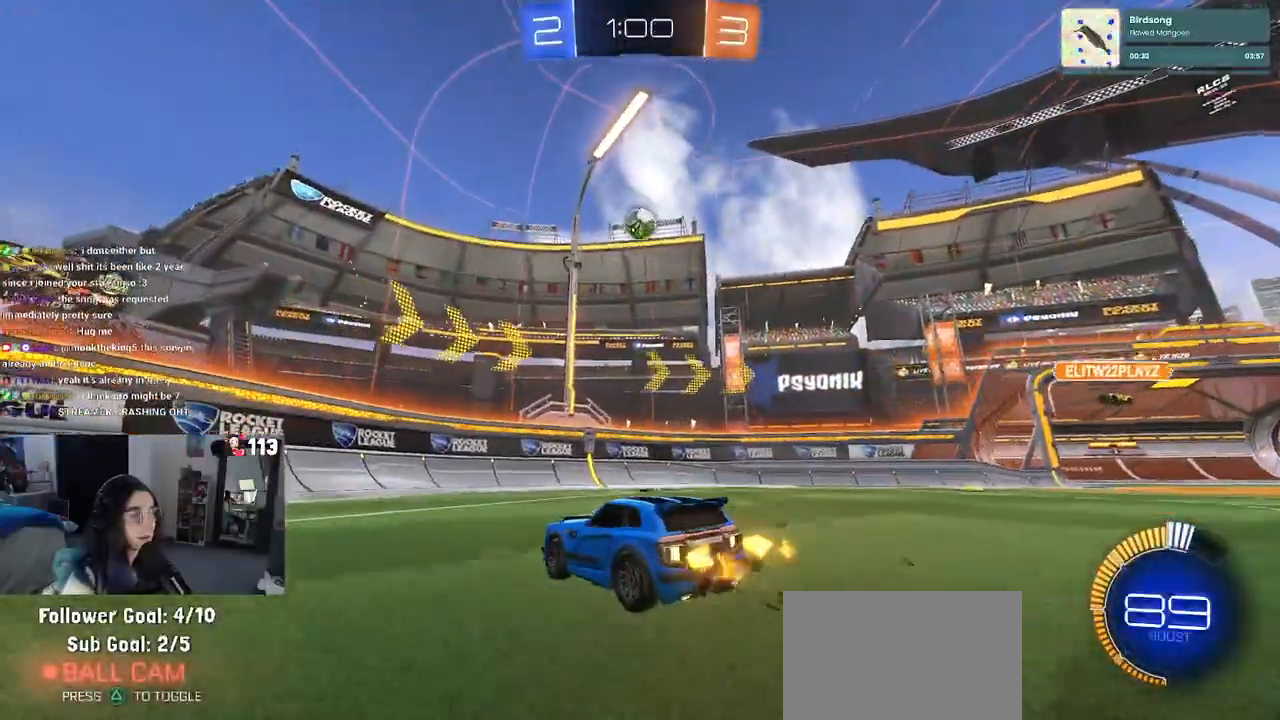
{"dt_ms": 500, "buttons": [], "left_stick": "left", "right_stick": "center", "events": [[167, "L2", "up"], [167, "left_stick", "right"], [317, "left_stick", "center"], [483, "left_stick", "left"]]}
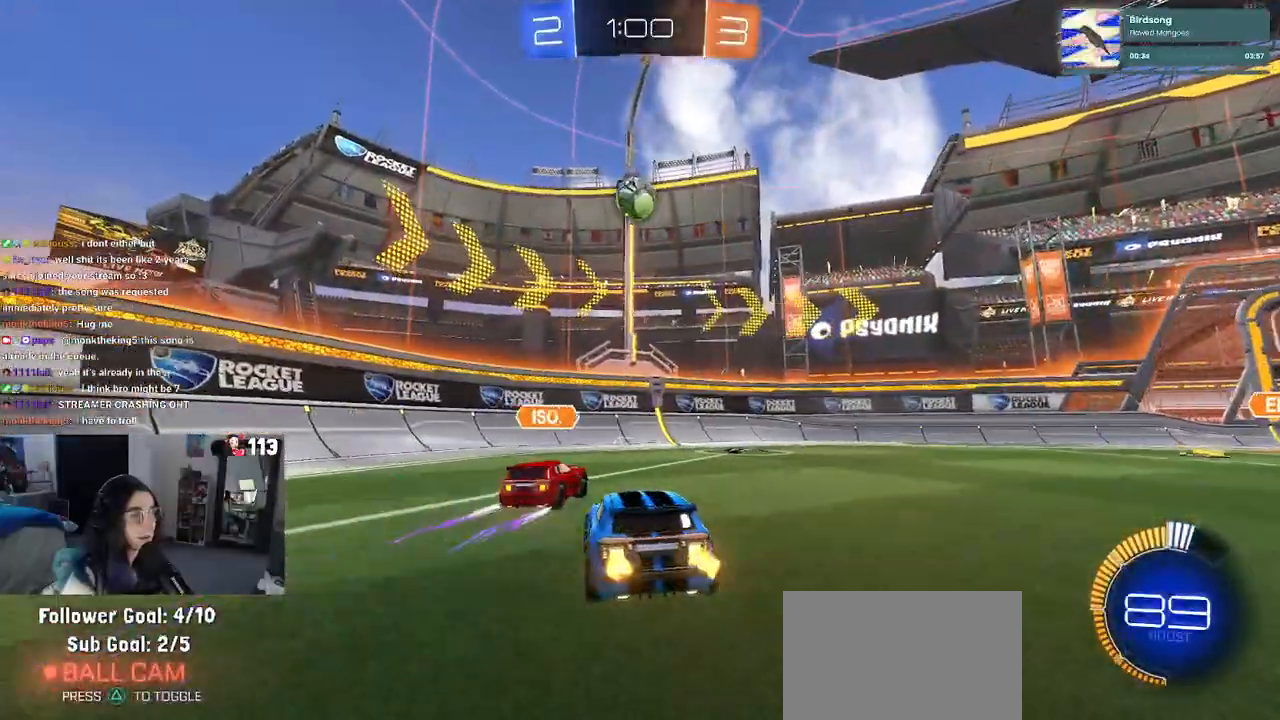
{"dt_ms": 500, "buttons": [], "left_stick": "right", "right_stick": "center", "events": [[150, "left_stick", "center"], [400, "left_stick", "right"]]}
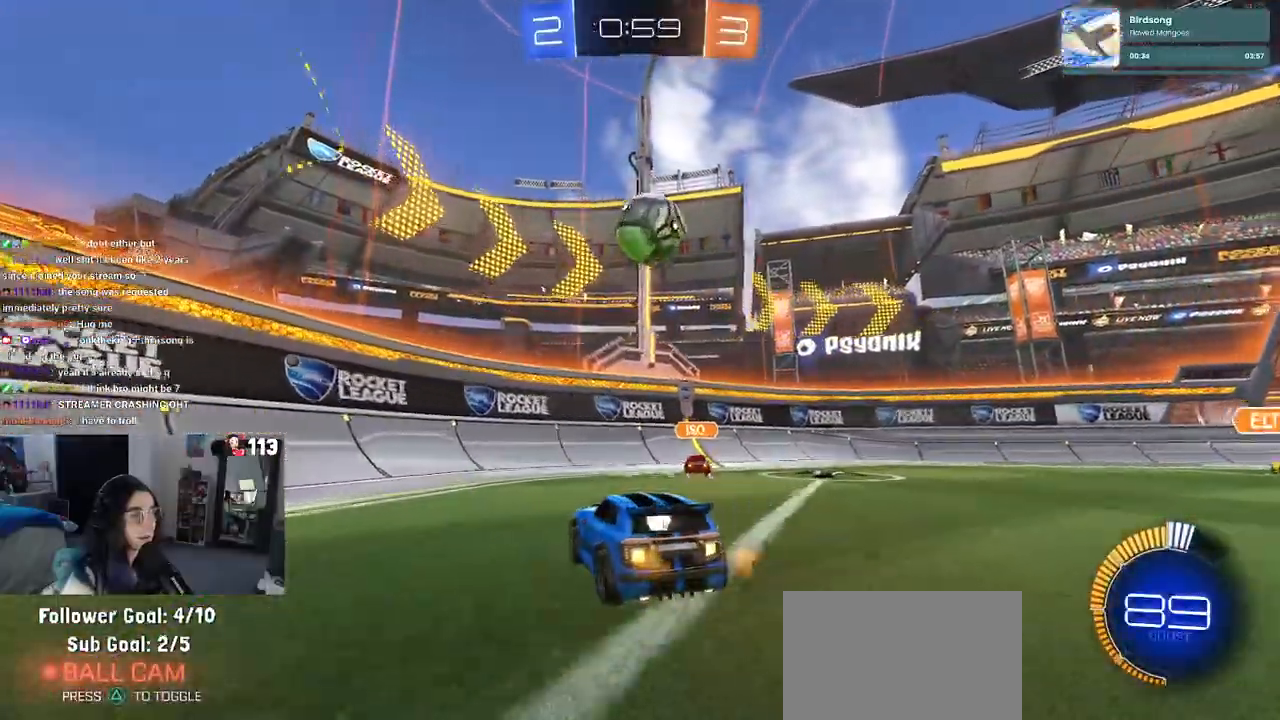
{"dt_ms": 500, "buttons": [], "left_stick": "center", "right_stick": "center", "events": [[67, "left_stick", "center"], [233, "left_stick", "down-right"], [350, "left_stick", "center"]]}
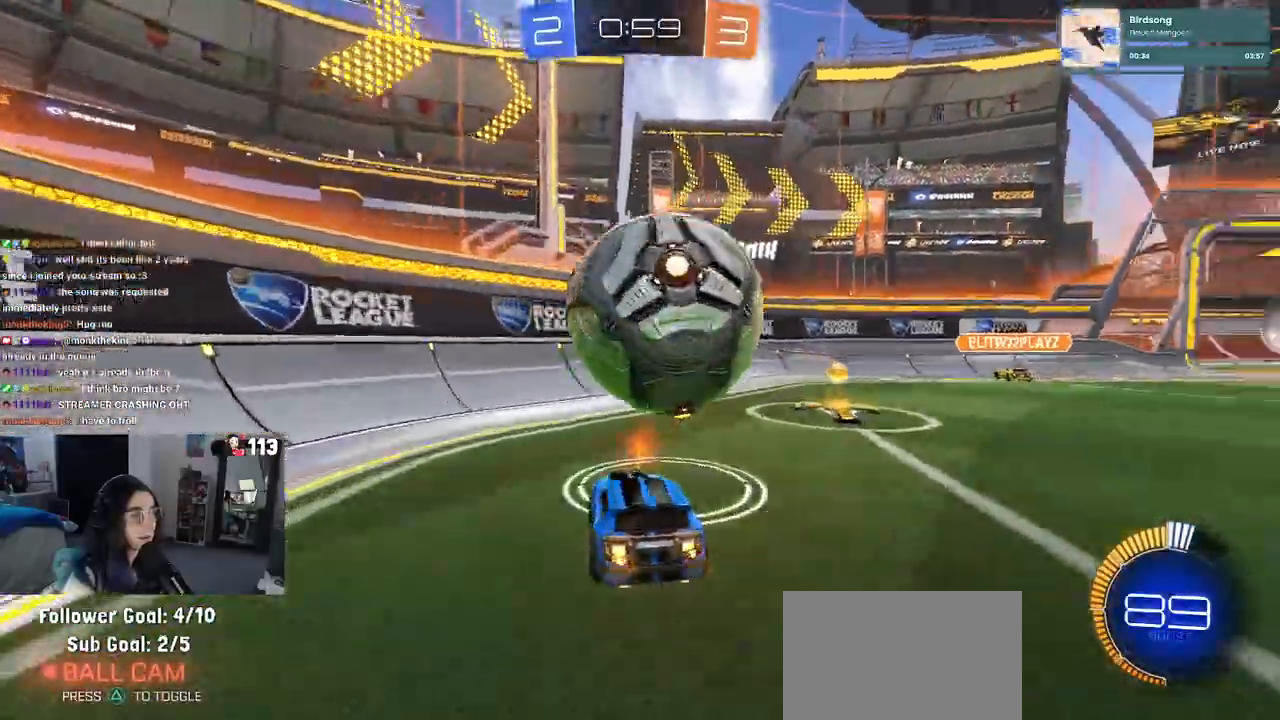
{"dt_ms": 500, "buttons": ["CROSS", "R1"], "left_stick": "down", "right_stick": "center", "events": [[150, "left_stick", "down-right"], [267, "R1", "down"], [367, "CROSS", "down"], [383, "left_stick", "down"]]}
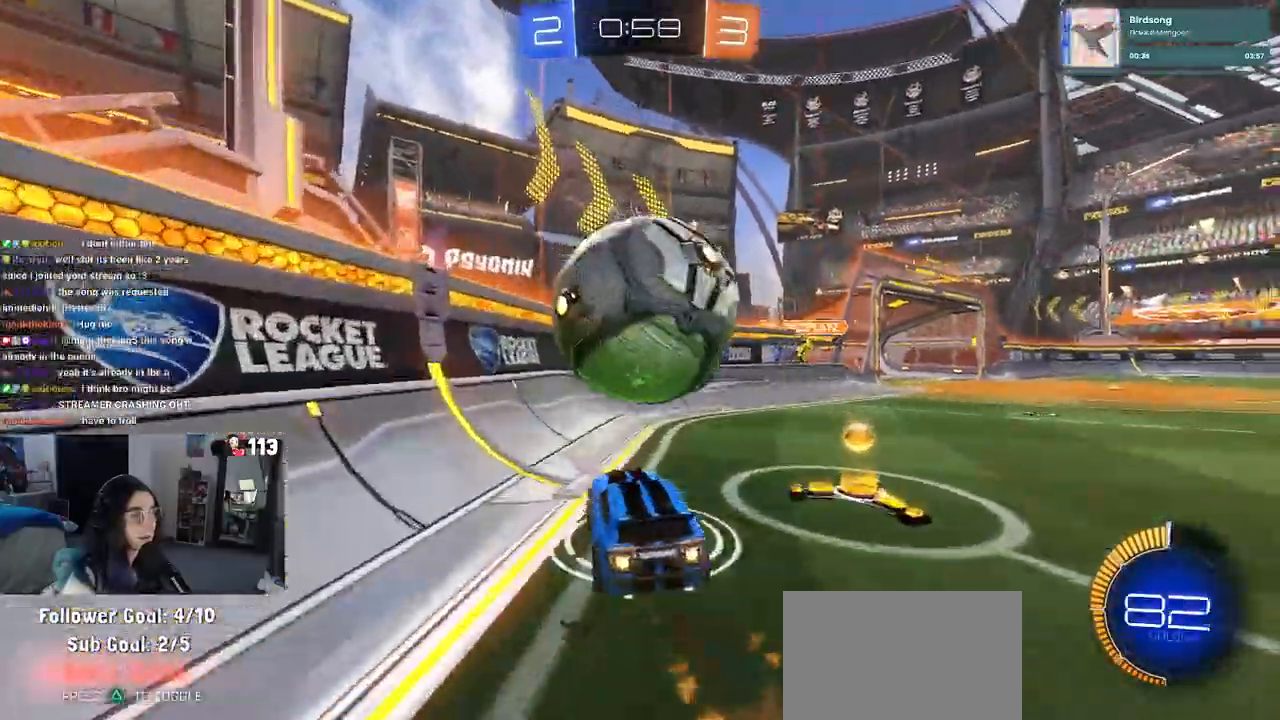
{"dt_ms": 500, "buttons": [], "left_stick": "down-left", "right_stick": "center"}
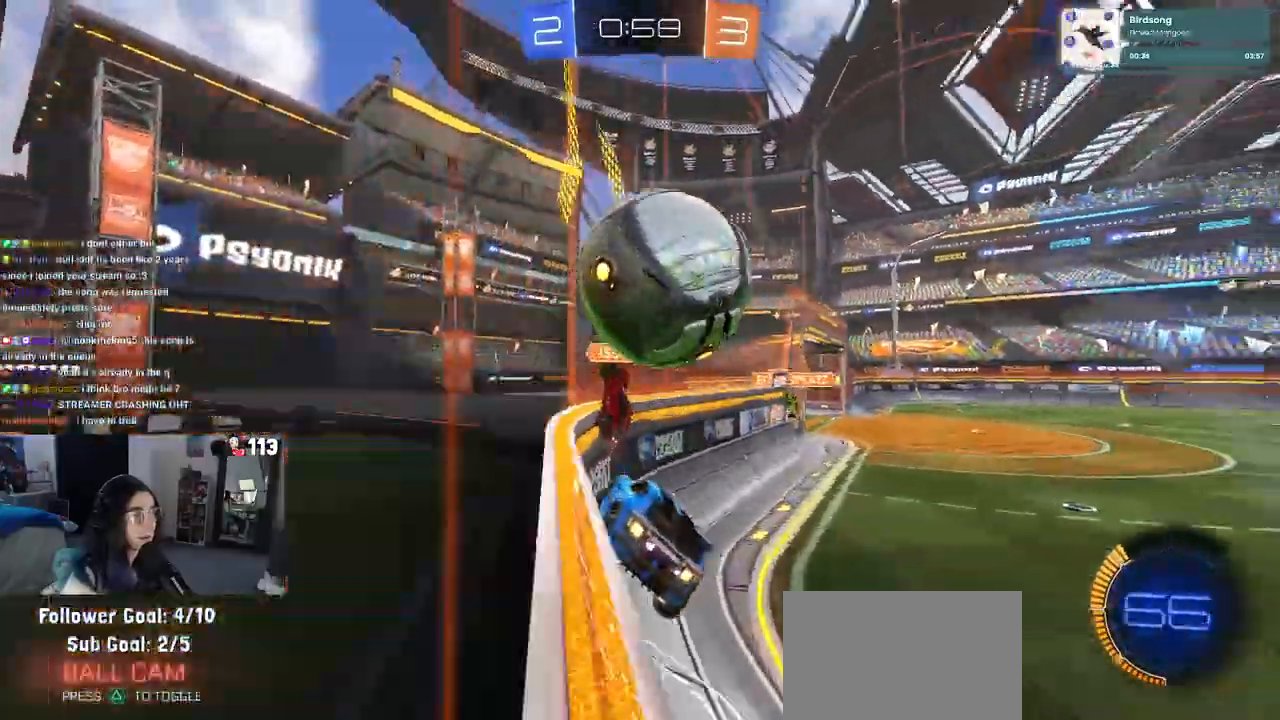
{"dt_ms": 500, "buttons": [], "left_stick": "center", "right_stick": "center", "events": [[333, "left_stick", "center"]]}
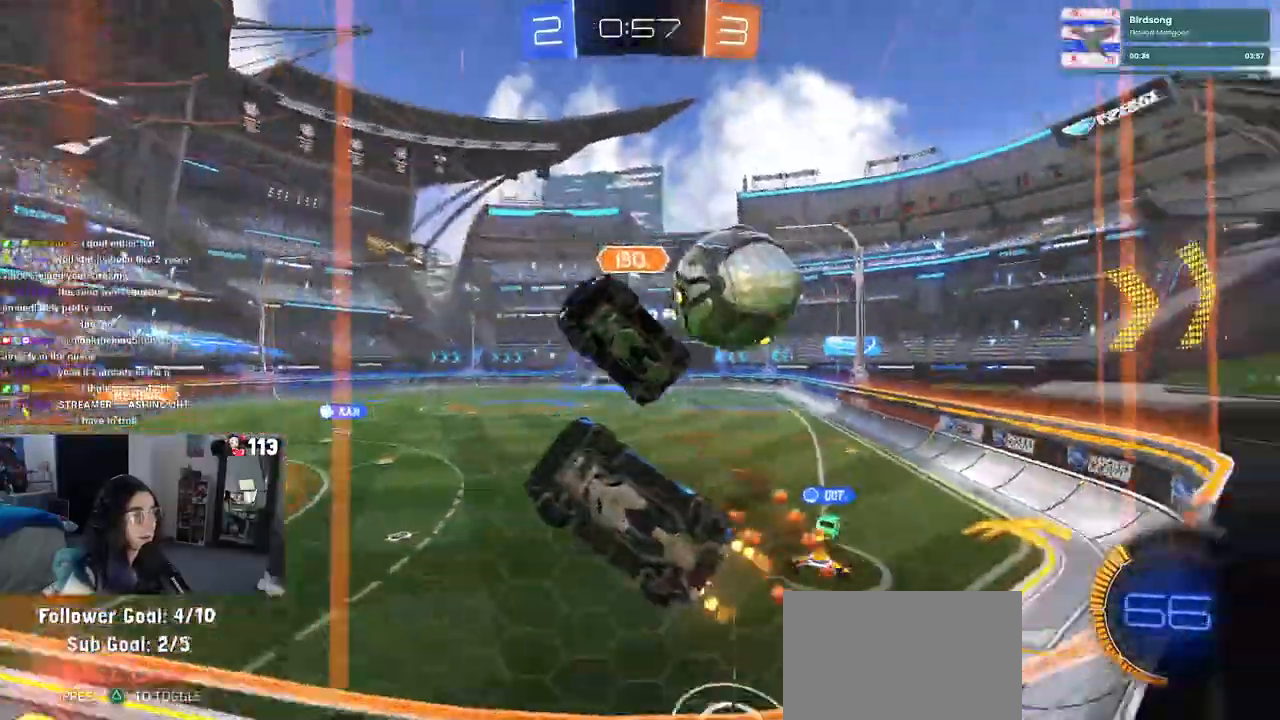
{"dt_ms": 500, "buttons": ["CROSS", "SQUARE", "R1"], "left_stick": "left", "right_stick": "center", "events": [[67, "left_stick", "right"], [100, "TRIANGLE", "down"], [200, "TRIANGLE", "up"], [467, "CROSS", "down"], [467, "R1", "down"], [500, "SQUARE", "down"], [500, "left_stick", "left"]]}
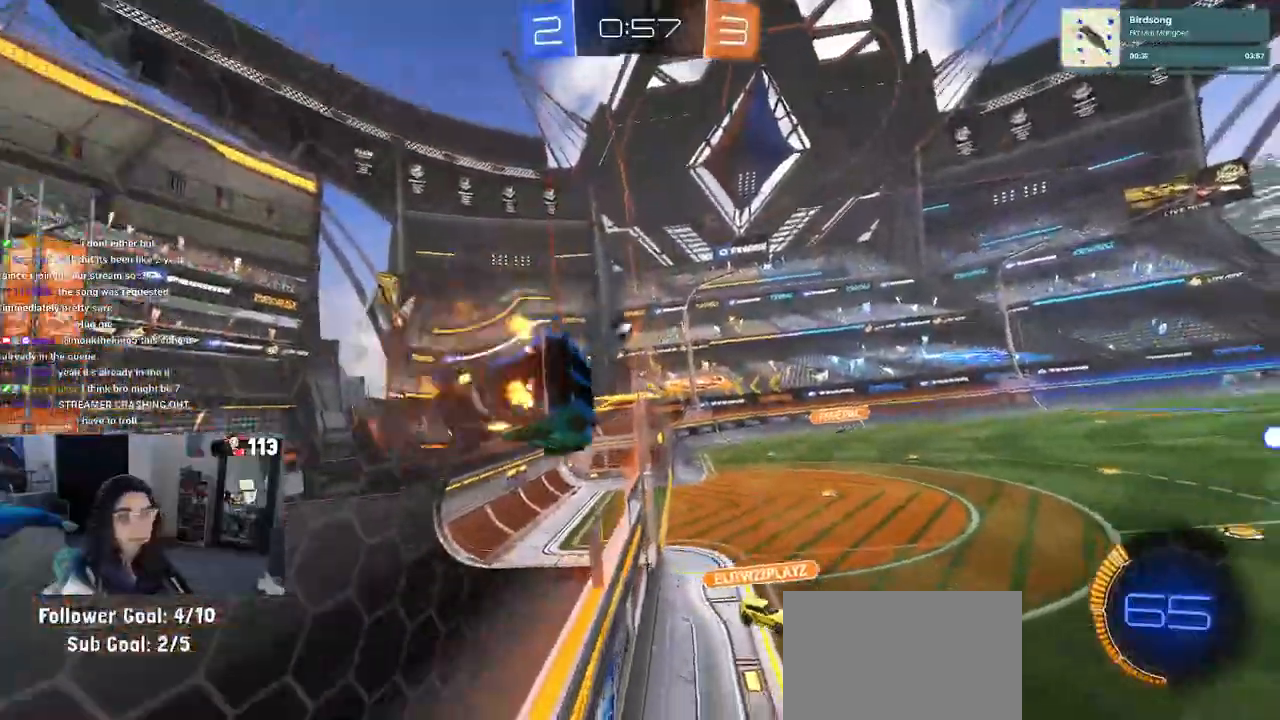
{"dt_ms": 500, "buttons": [], "left_stick": "center", "right_stick": "center", "events": [[67, "left_stick", "down-left"], [233, "CROSS", "up"], [267, "R1", "up"], [267, "SQUARE", "up"], [350, "left_stick", "center"]]}
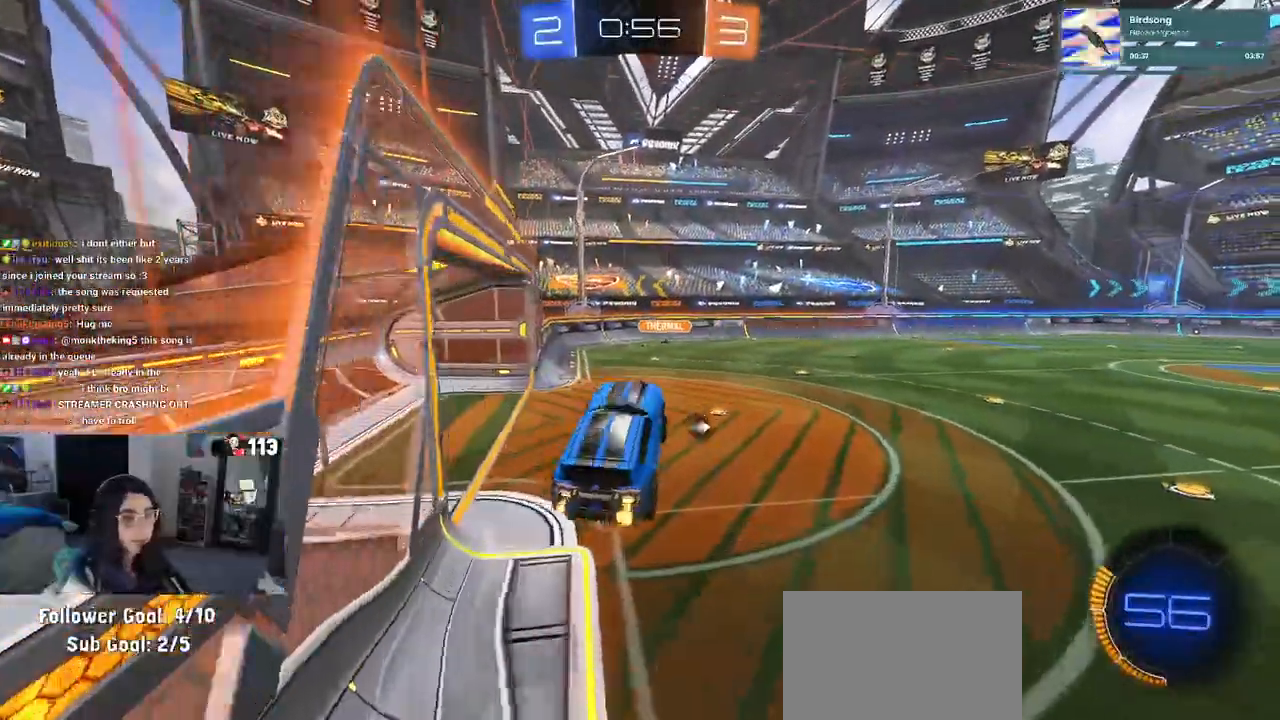
{"dt_ms": 500, "buttons": ["CROSS", "R1"], "left_stick": "up", "right_stick": "center", "events": [[267, "left_stick", "up"], [400, "R1", "down"], [433, "CROSS", "down"]]}
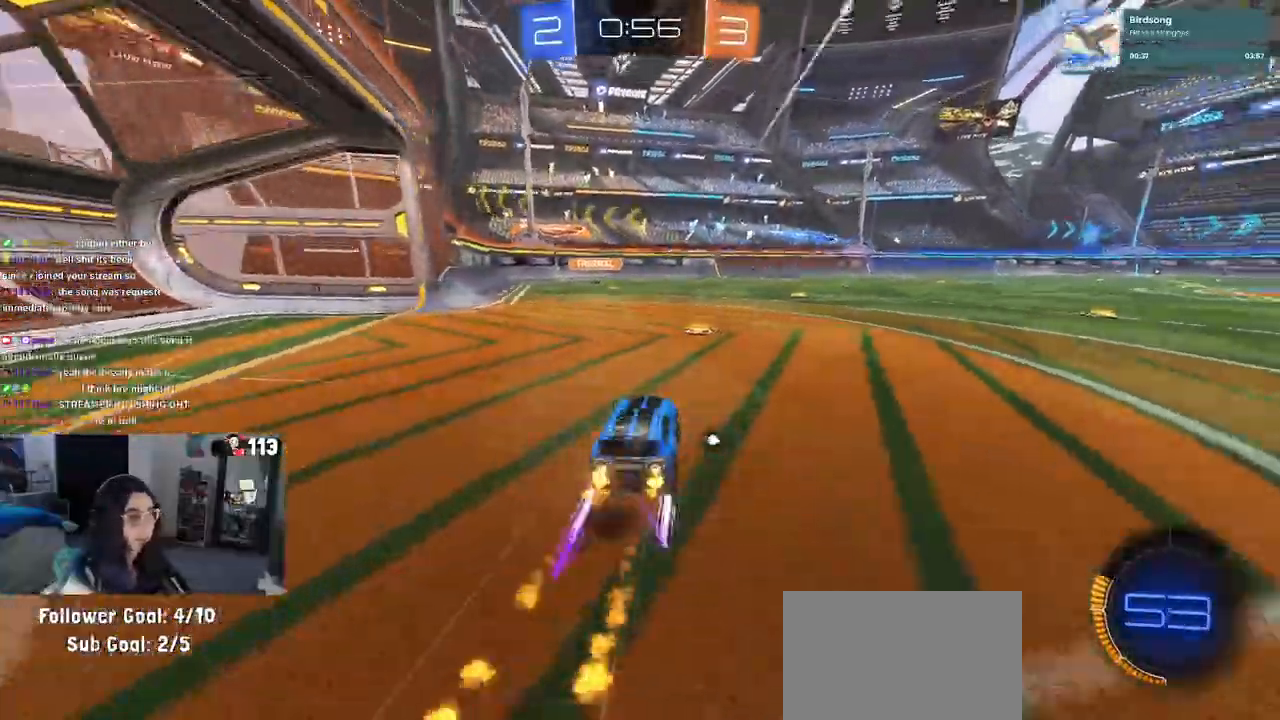
{"dt_ms": 500, "buttons": ["R1"], "left_stick": "left", "right_stick": "center", "events": [[17, "CROSS", "up"], [117, "left_stick", "left"], [250, "left_stick", "center"], [367, "left_stick", "left"]]}
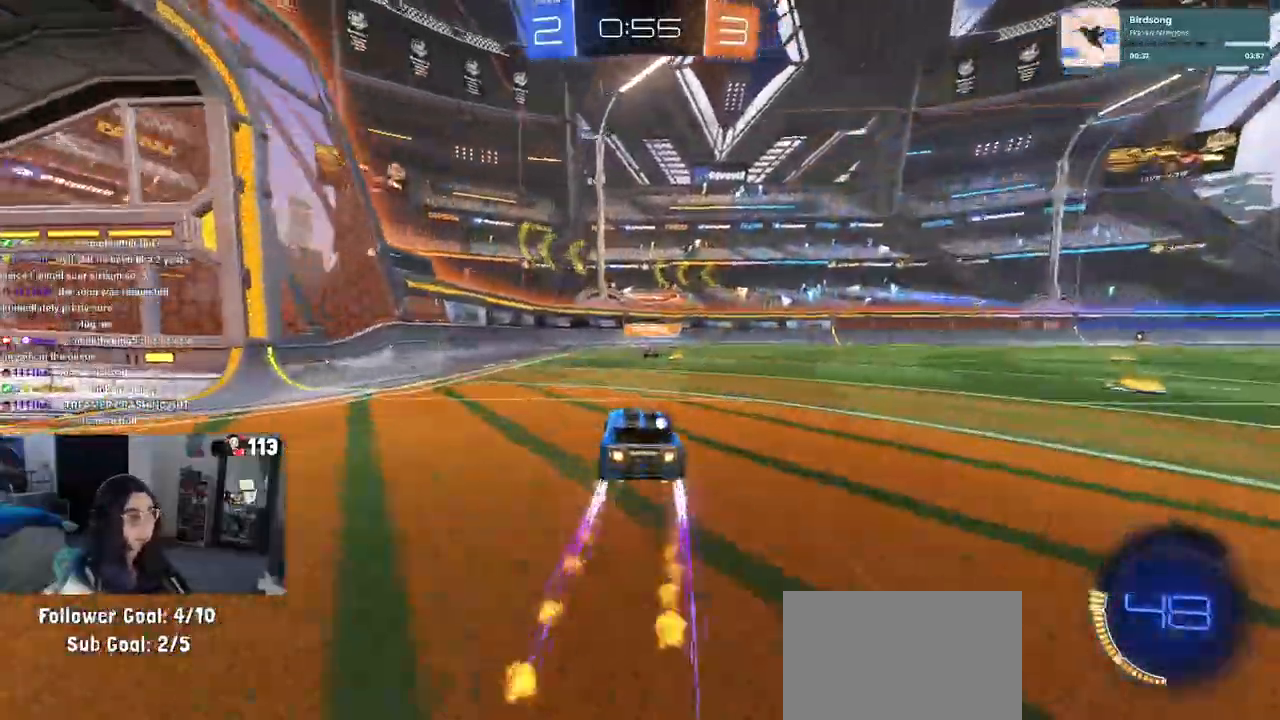
{"dt_ms": 500, "buttons": ["TRIANGLE"], "left_stick": "right", "right_stick": "center", "events": [[133, "left_stick", "center"], [167, "R1", "up"], [183, "left_stick", "right"], [417, "TRIANGLE", "down"]]}
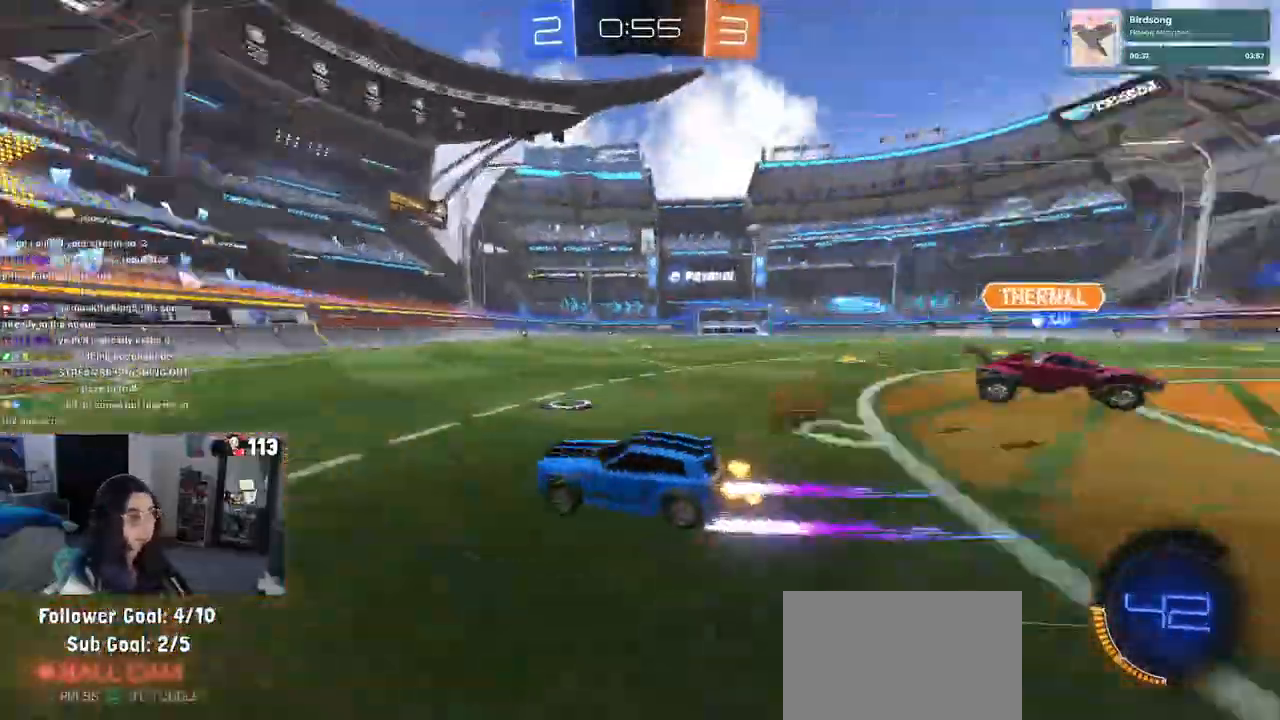
{"dt_ms": 1000, "buttons": ["R1"], "left_stick": "right", "right_stick": "center"}
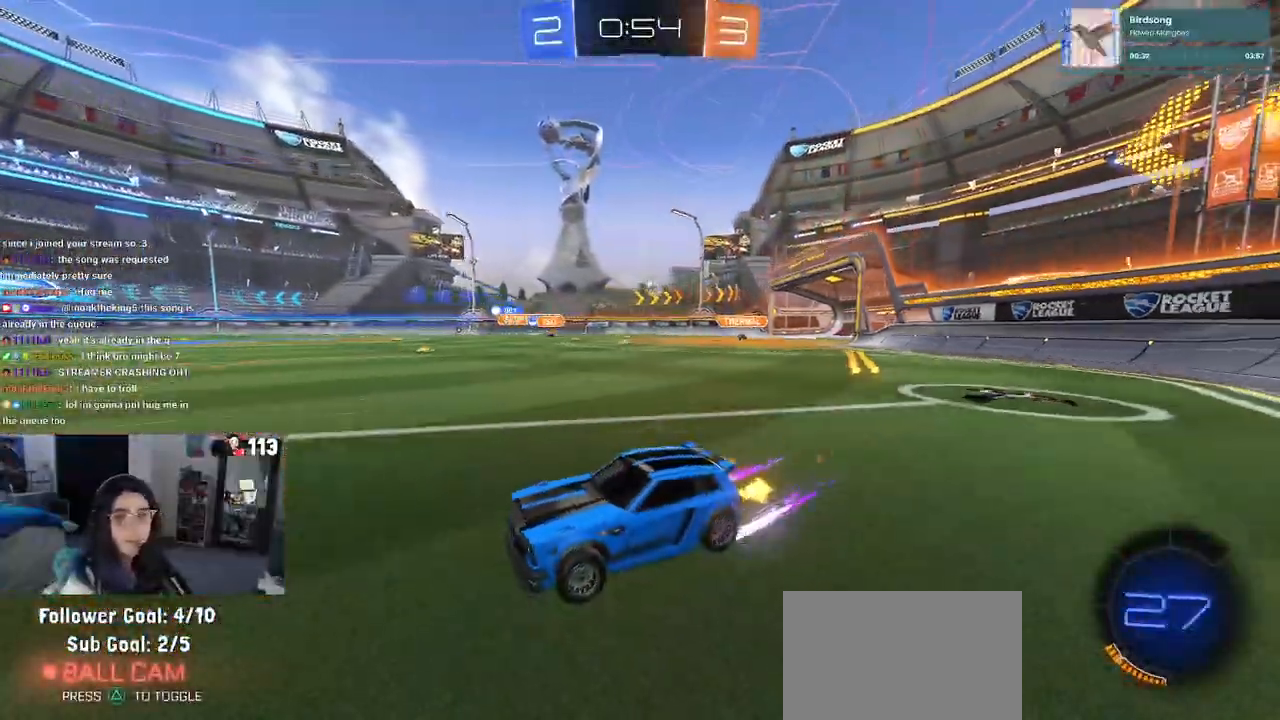
{"dt_ms": 500, "buttons": [], "left_stick": "center", "right_stick": "center", "events": [[117, "left_stick", "center"], [300, "R1", "up"]]}
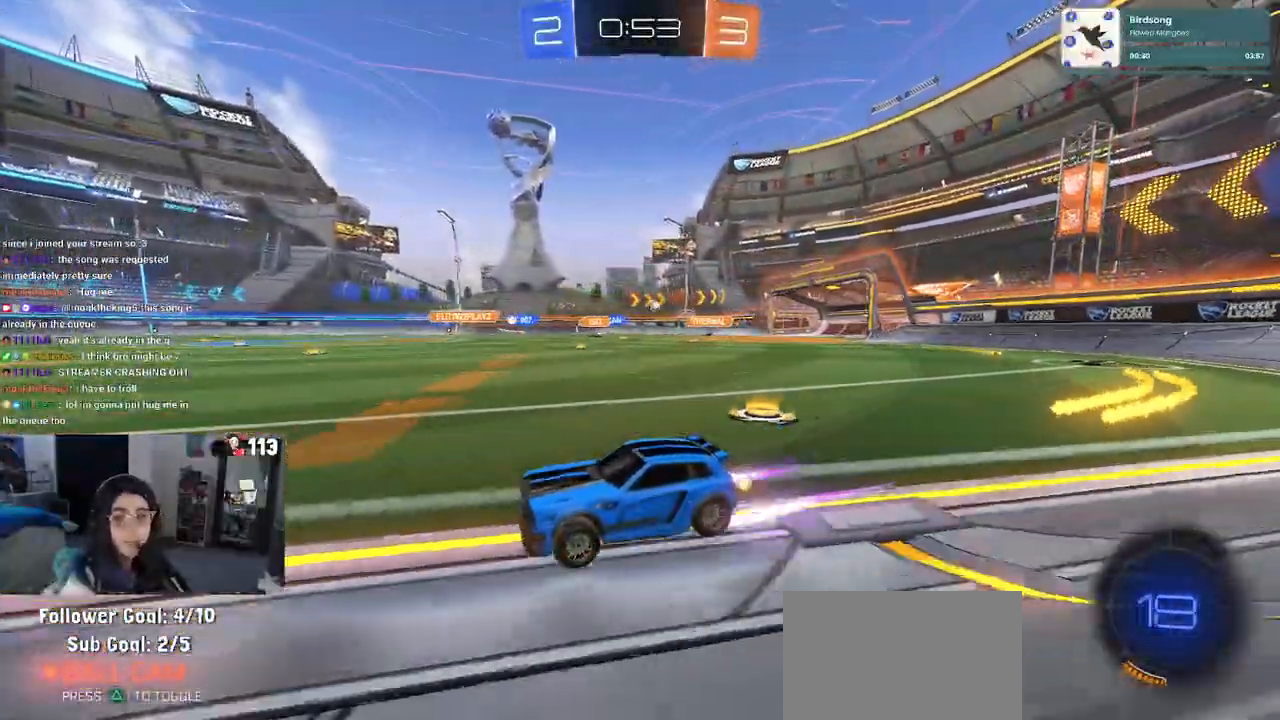
{"dt_ms": 500, "buttons": [], "left_stick": "right", "right_stick": "center", "events": [[50, "left_stick", "right"], [283, "left_stick", "center"], [467, "left_stick", "right"]]}
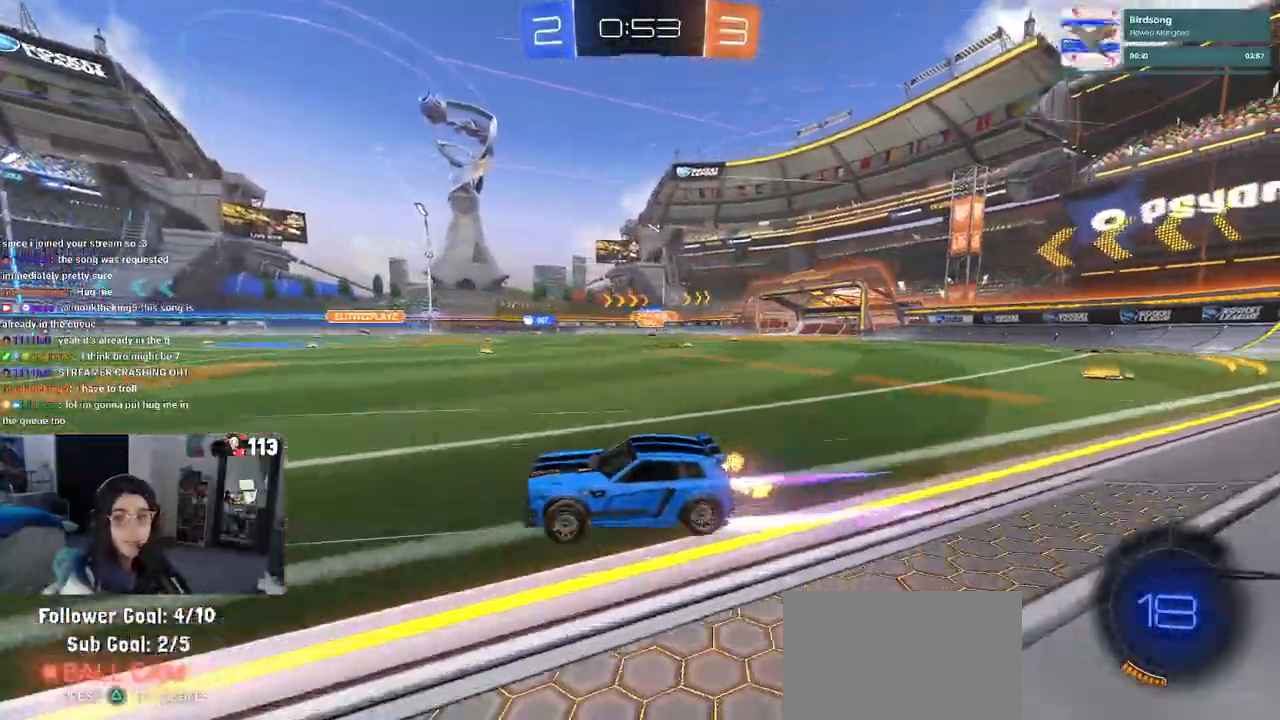
{"dt_ms": 500, "buttons": [], "left_stick": "left", "right_stick": "center", "events": [[50, "left_stick", "center"], [250, "left_stick", "left"]]}
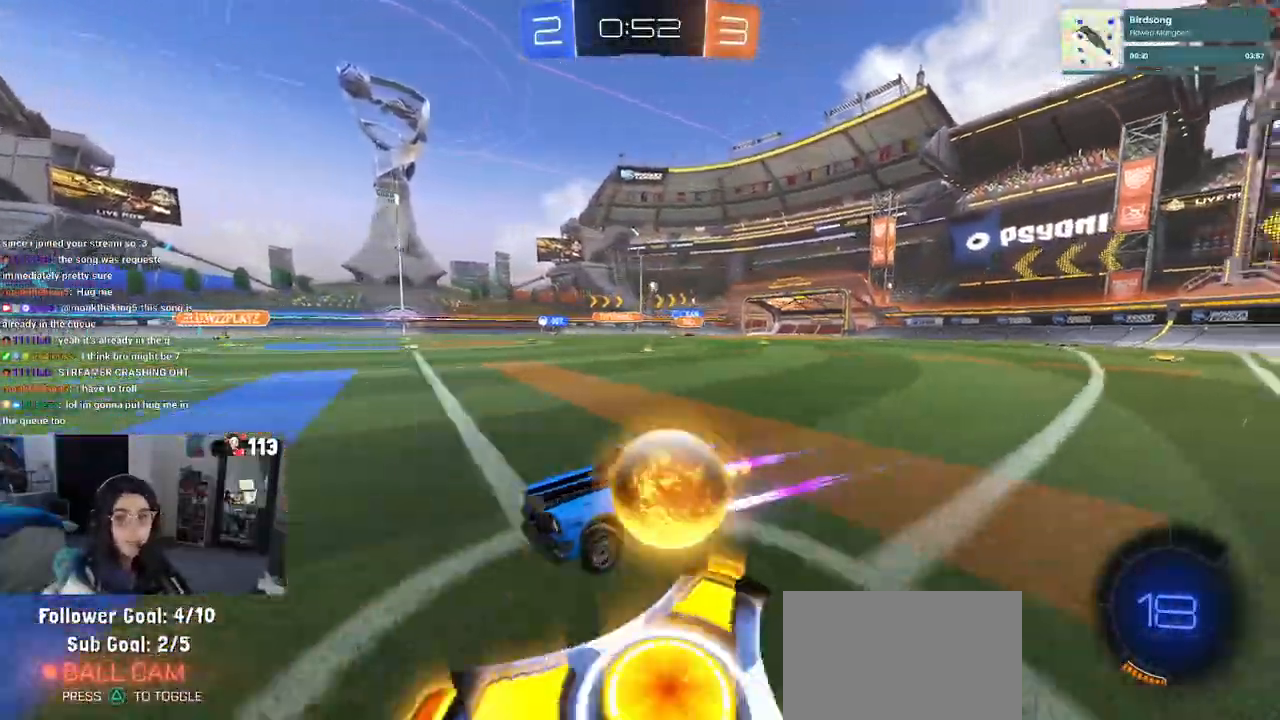
{"dt_ms": 500, "buttons": [], "left_stick": "right", "right_stick": "center", "events": [[83, "left_stick", "center"], [317, "left_stick", "right"]]}
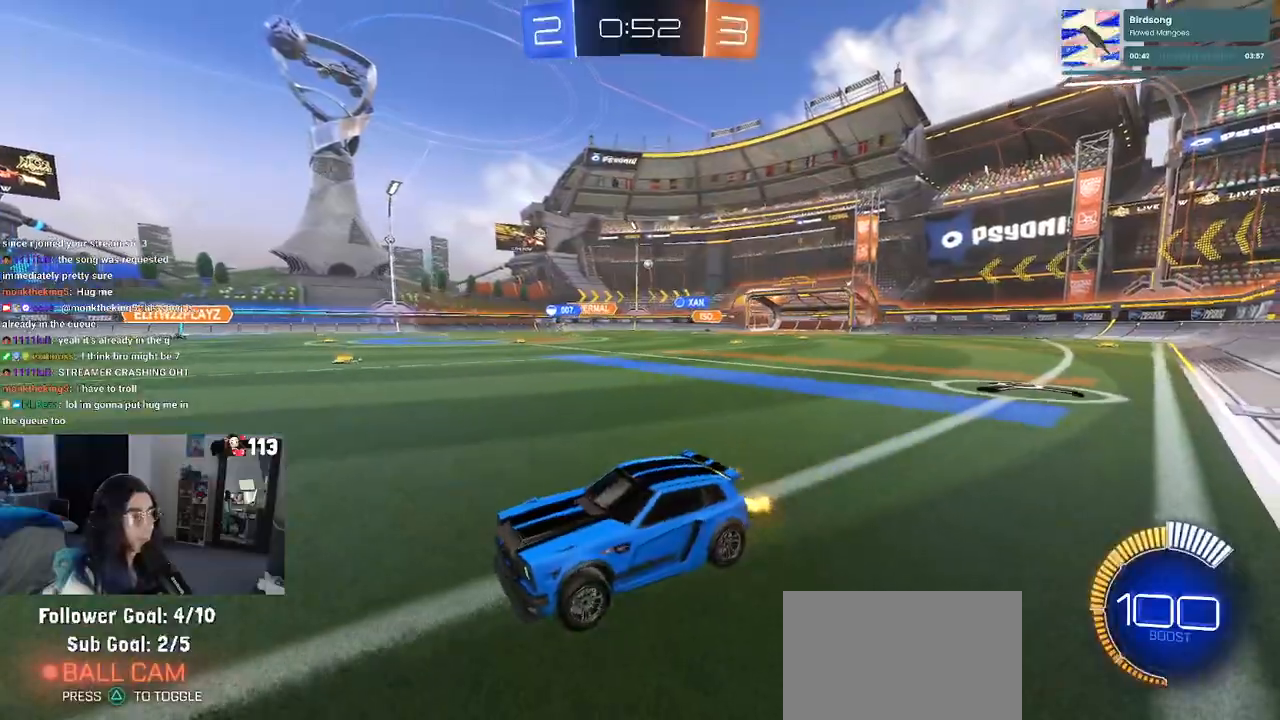
{"dt_ms": 500, "buttons": ["R1"], "left_stick": "right", "right_stick": "center", "events": [[67, "SQUARE", "down"], [200, "SQUARE", "up"], [500, "R1", "down"]]}
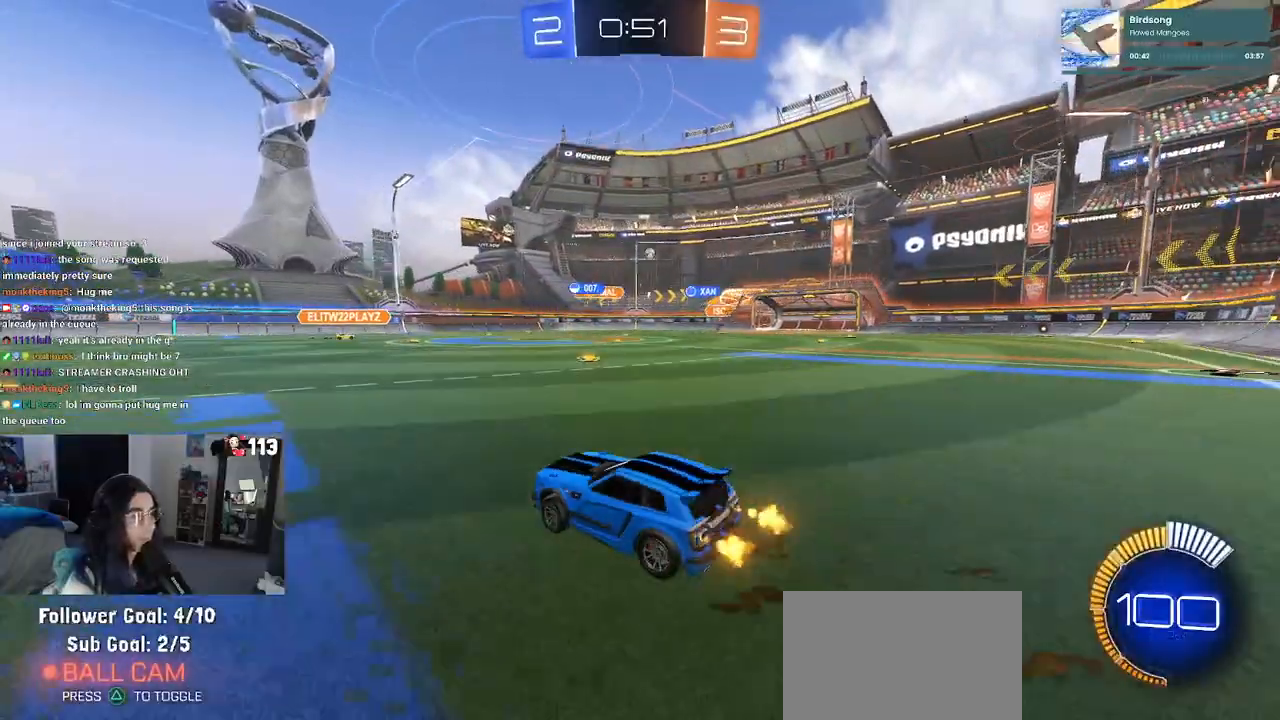
{"dt_ms": 500, "buttons": ["R1"], "left_stick": "right", "right_stick": "center", "events": []}
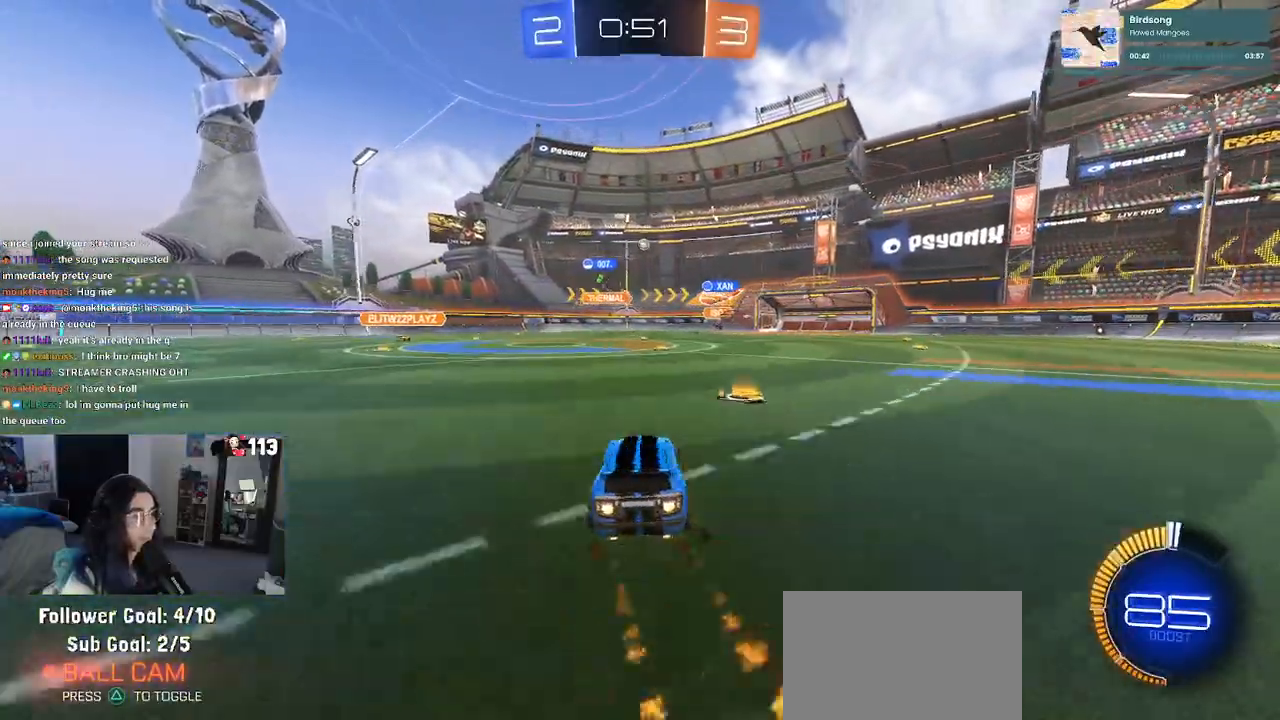
{"dt_ms": 500, "buttons": [], "left_stick": "left", "right_stick": "center", "events": [[117, "left_stick", "center"], [317, "R1", "up"], [500, "left_stick", "left"]]}
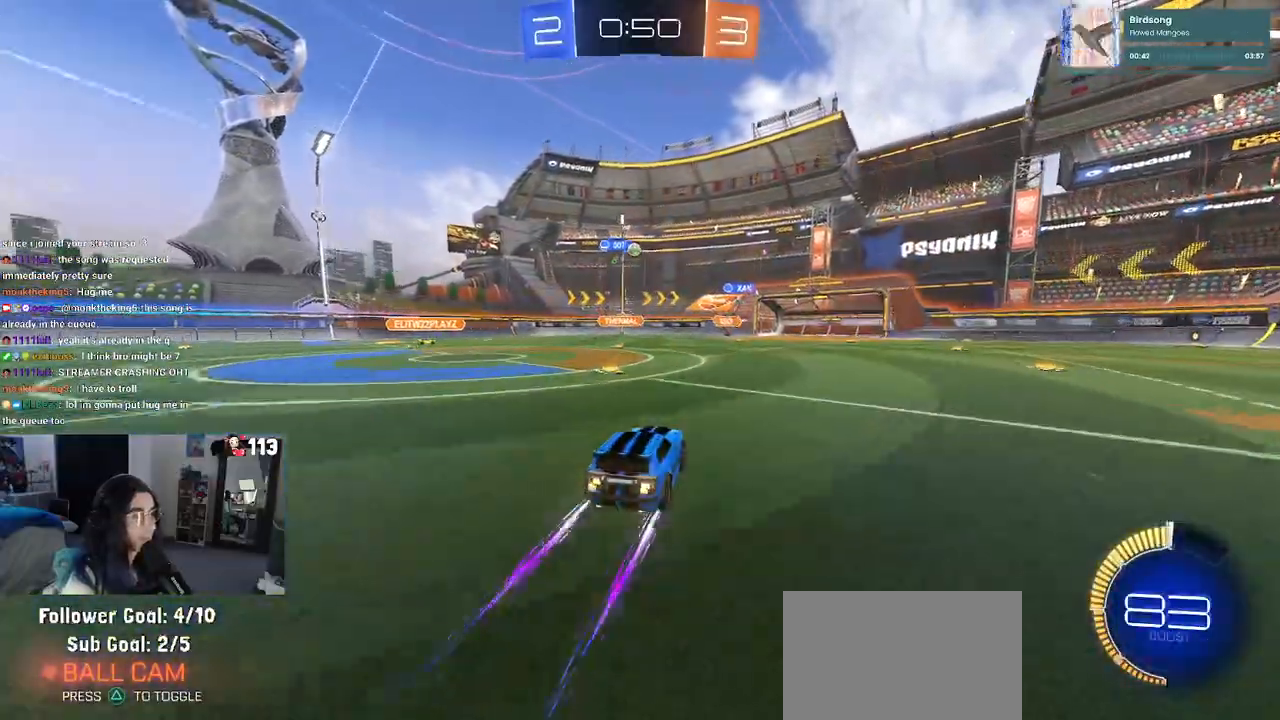
{"dt_ms": 500, "buttons": [], "left_stick": "right", "right_stick": "center", "events": [[200, "left_stick", "center"], [500, "left_stick", "right"]]}